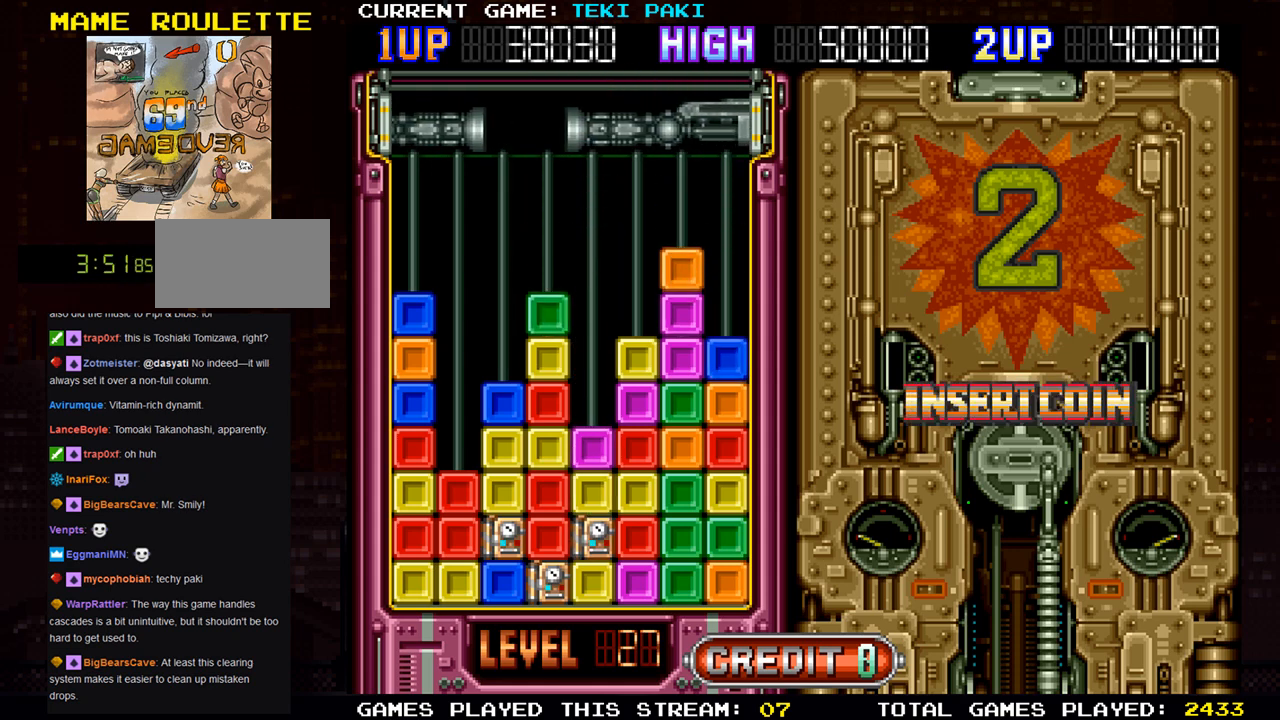
Gameplay with a controller (arcade stick); each line is a JSON object with the inputs held at the frame after it. "events" lists button and stick changes between this image and that frame as [ms after this image, input, new state], when the widget could be followed in between. Not read: L3 R3.
{"buttons": [], "left_stick": "center", "events": []}
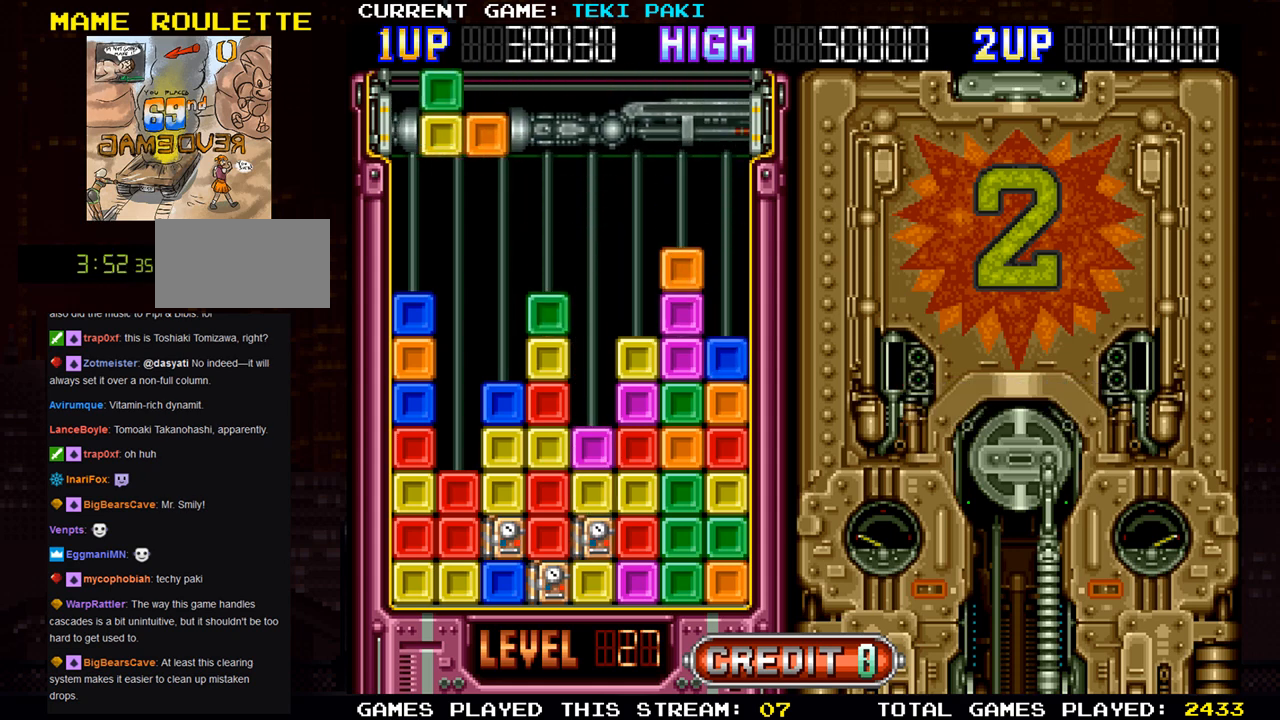
{"buttons": [], "left_stick": "center", "events": []}
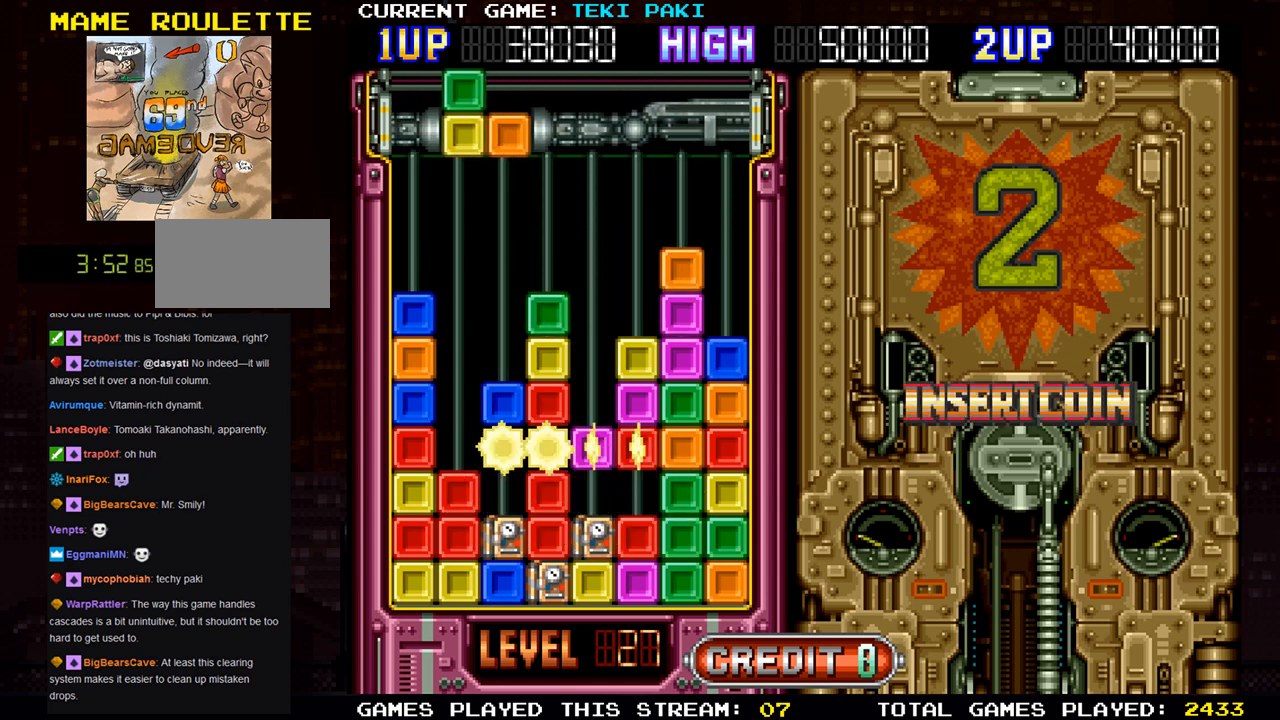
{"buttons": [], "left_stick": "center", "events": []}
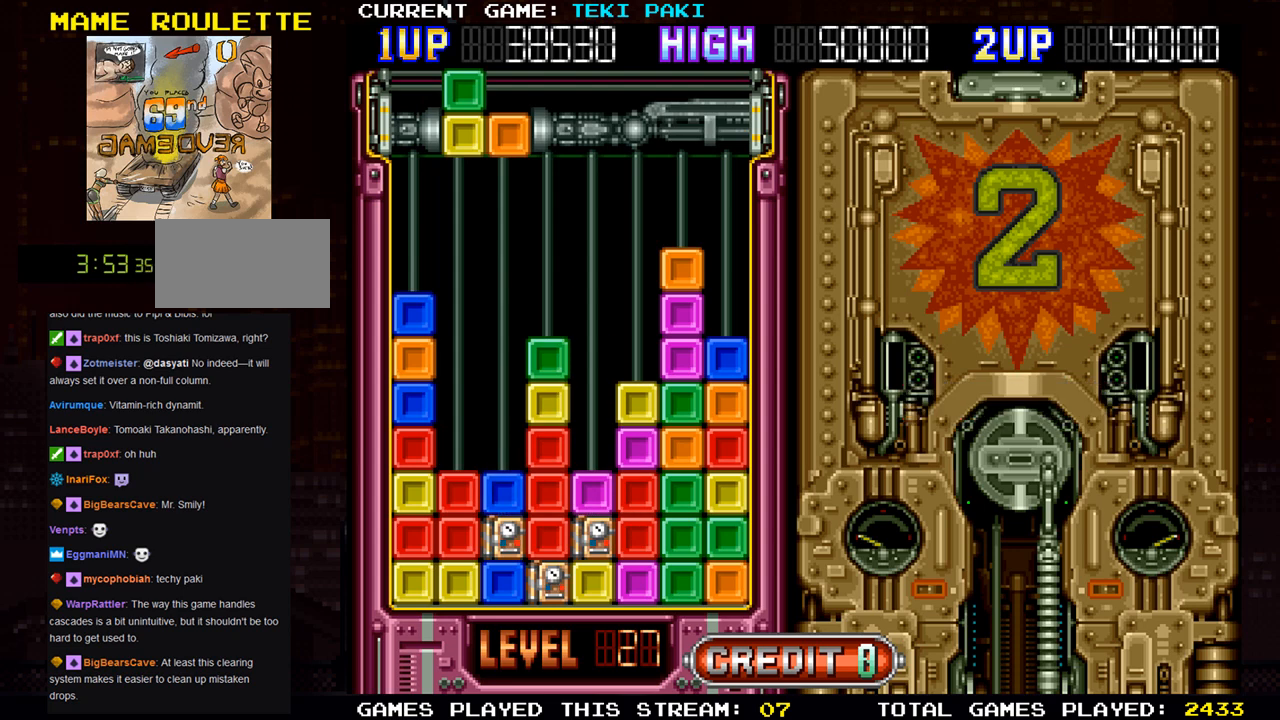
{"buttons": [], "left_stick": "center", "events": []}
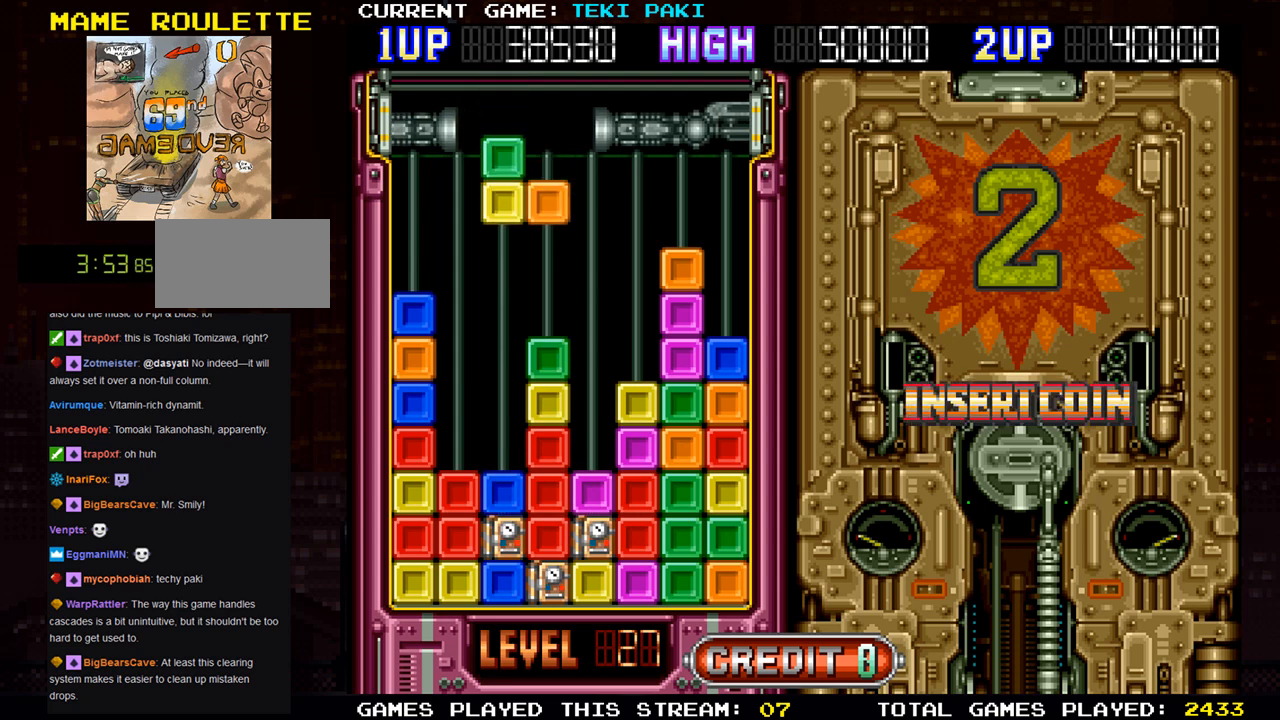
{"buttons": [], "left_stick": "center", "events": [[267, "left_stick", "left"], [383, "left_stick", "center"]]}
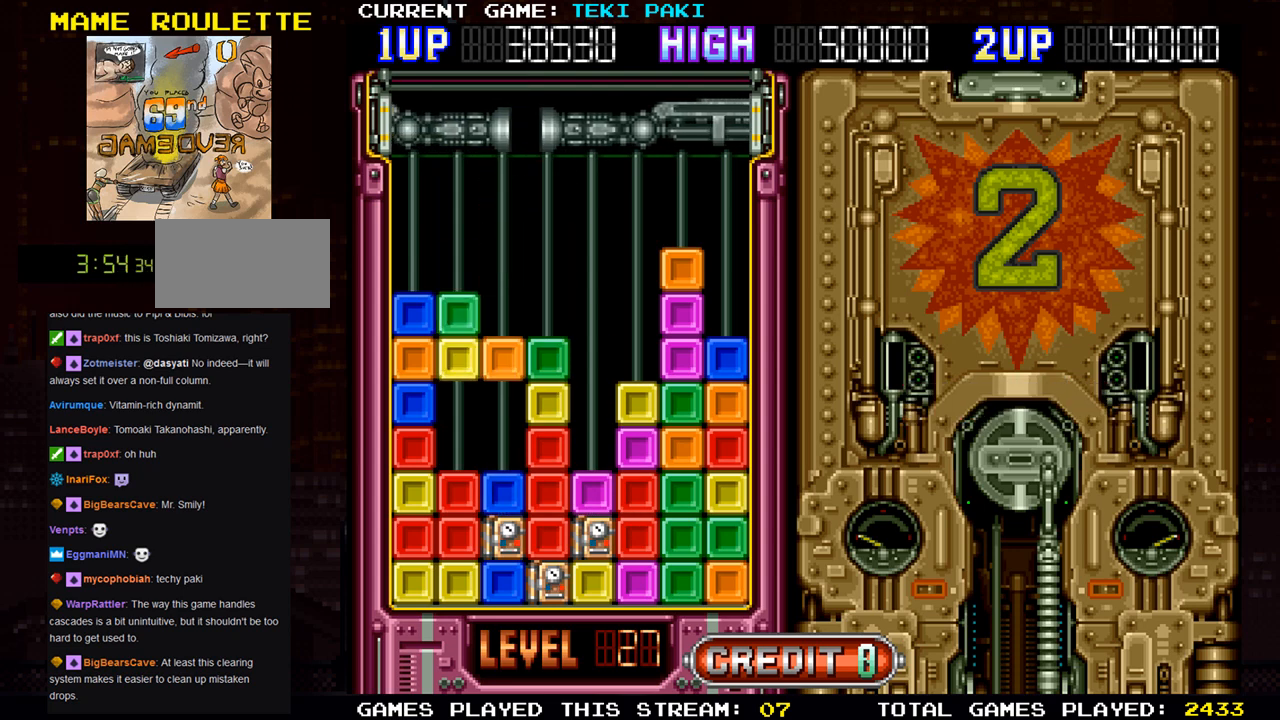
{"buttons": [], "left_stick": "center", "events": []}
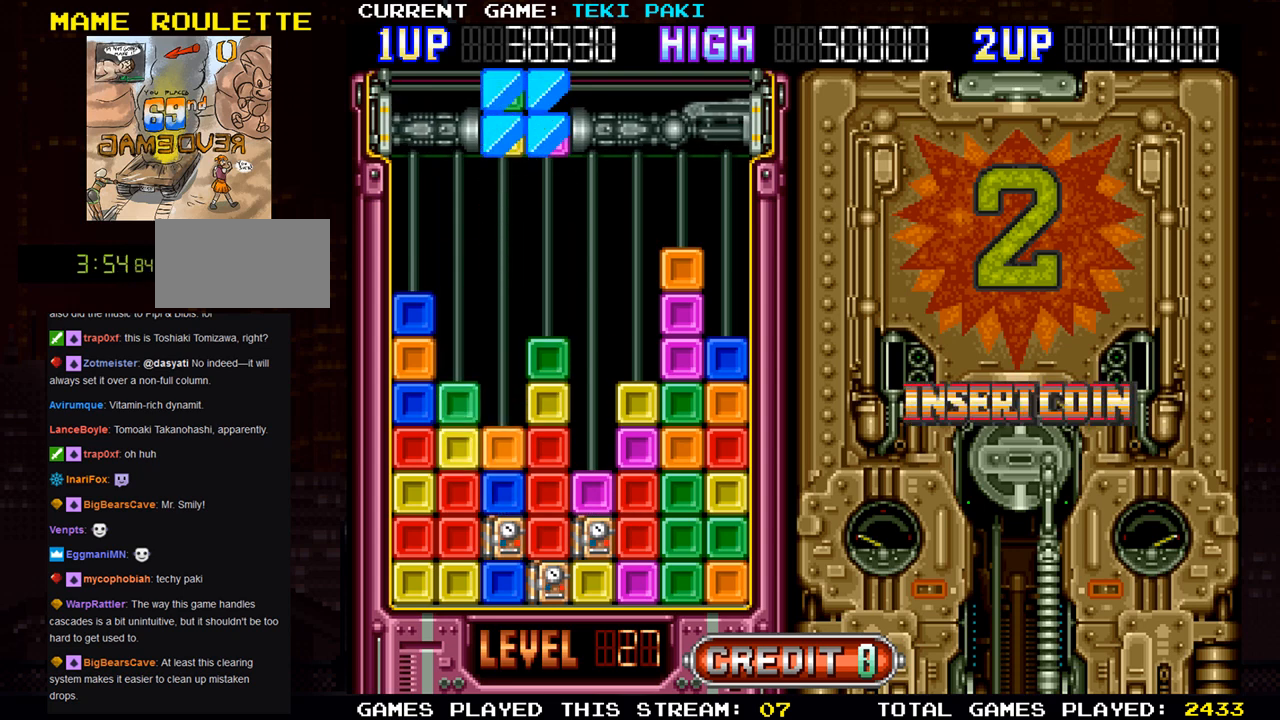
{"buttons": [], "left_stick": "center", "events": [[50, "SQUARE", "down"], [183, "SQUARE", "up"], [317, "left_stick", "left"], [467, "left_stick", "center"]]}
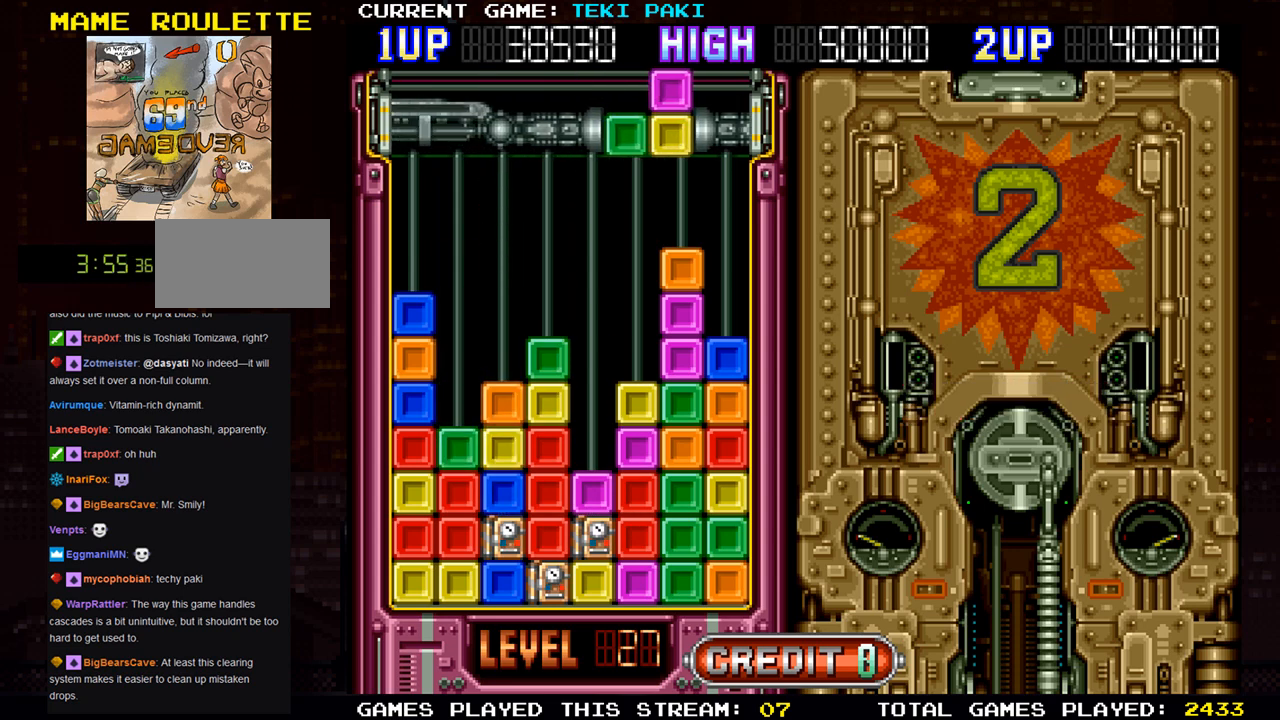
{"buttons": [], "left_stick": "center", "events": []}
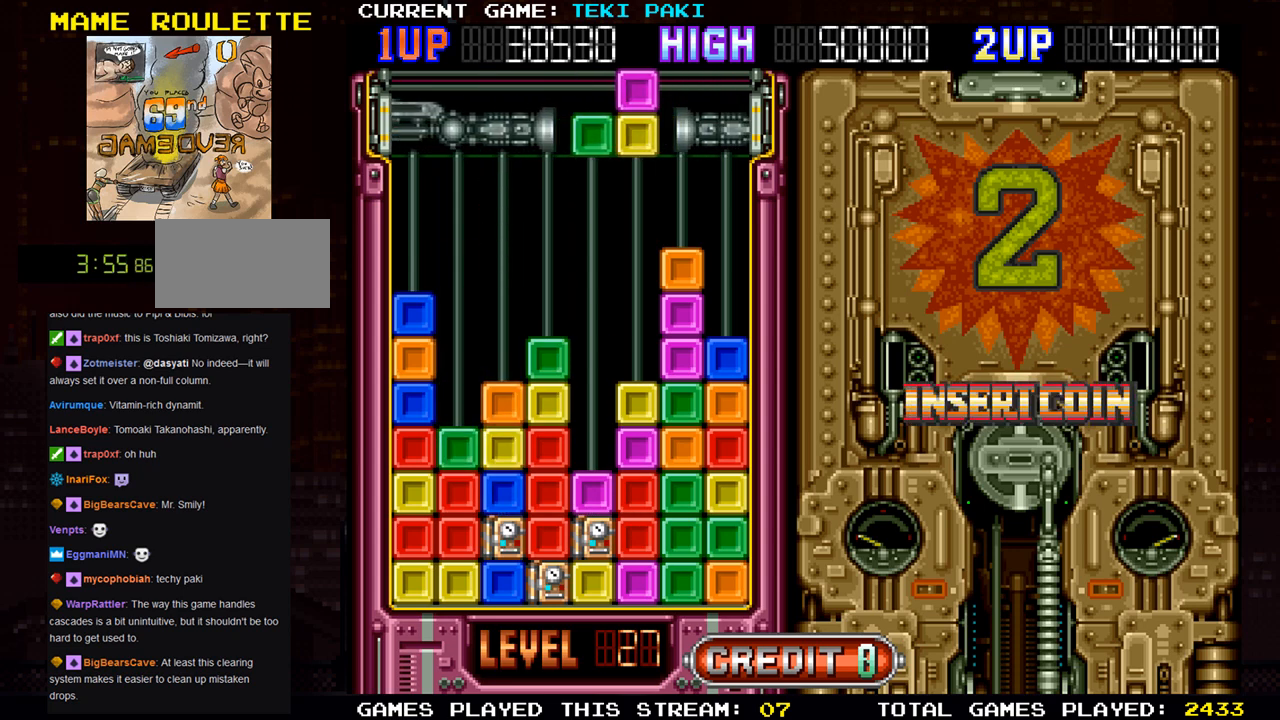
{"buttons": ["SQUARE"], "left_stick": "center", "events": [[500, "SQUARE", "down"]]}
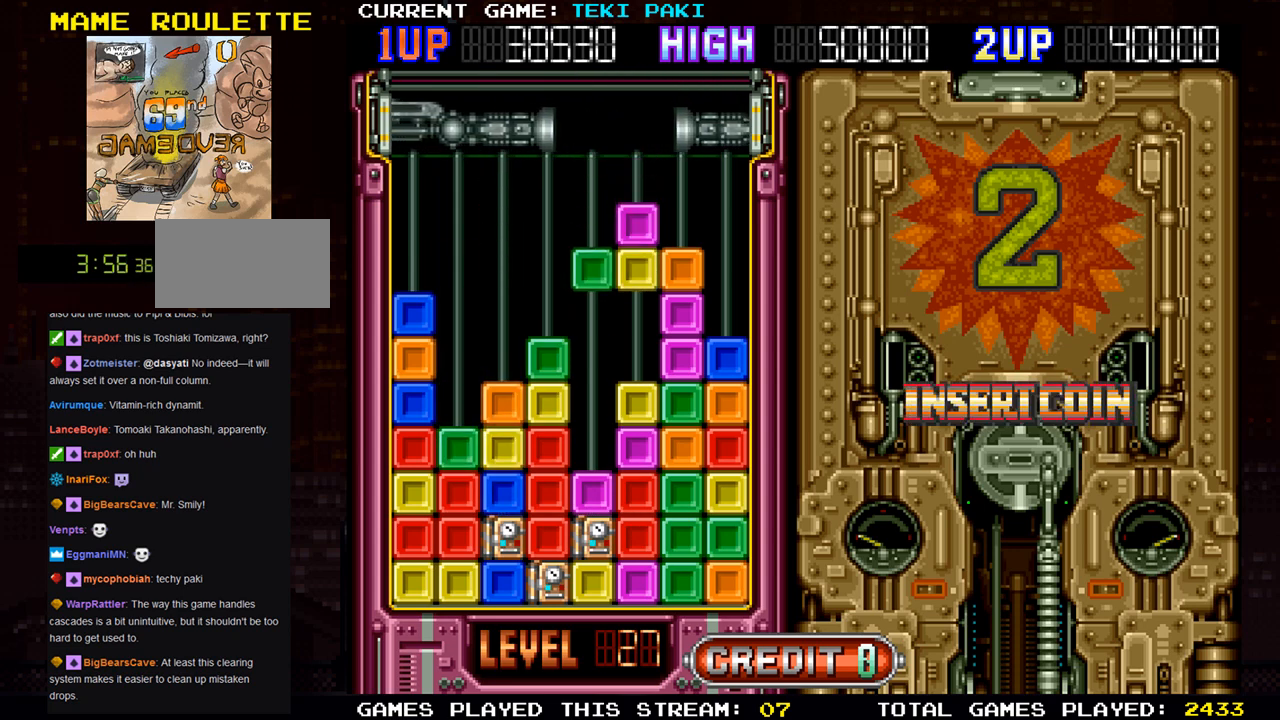
{"buttons": [], "left_stick": "center", "events": [[100, "left_stick", "left"], [117, "SQUARE", "up"], [250, "left_stick", "center"]]}
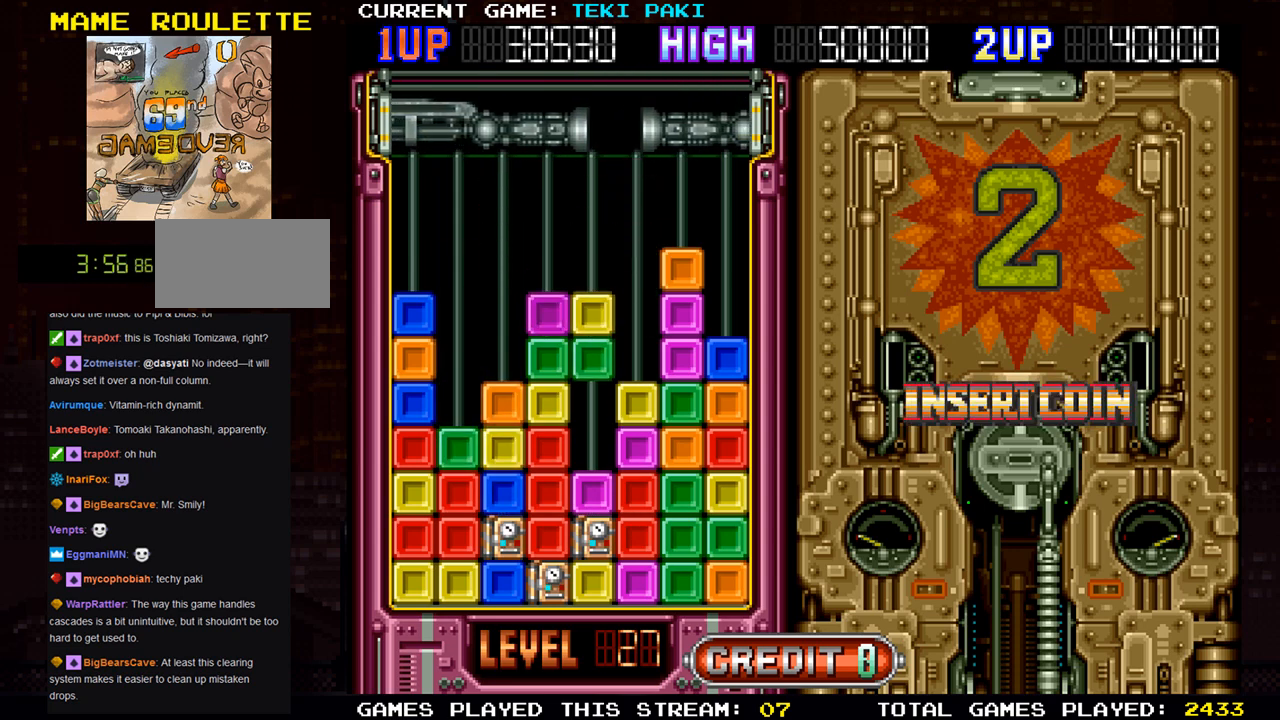
{"buttons": [], "left_stick": "center", "events": []}
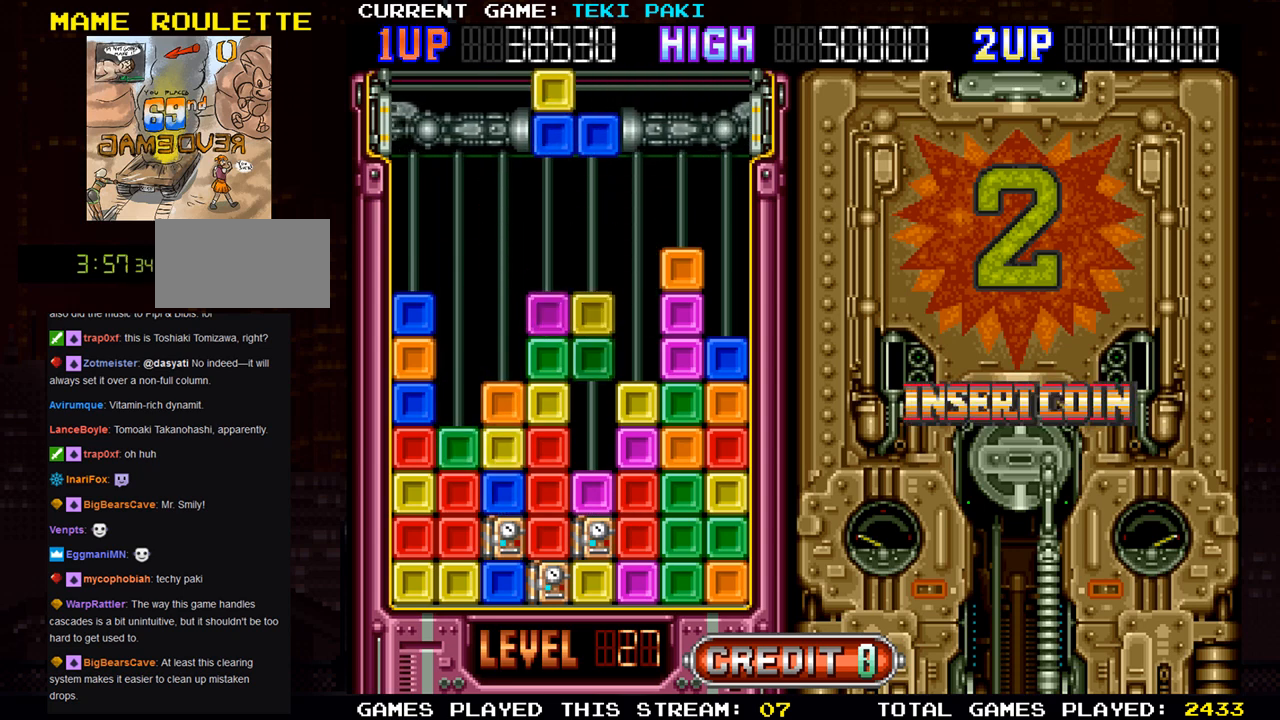
{"buttons": [], "left_stick": "center", "events": []}
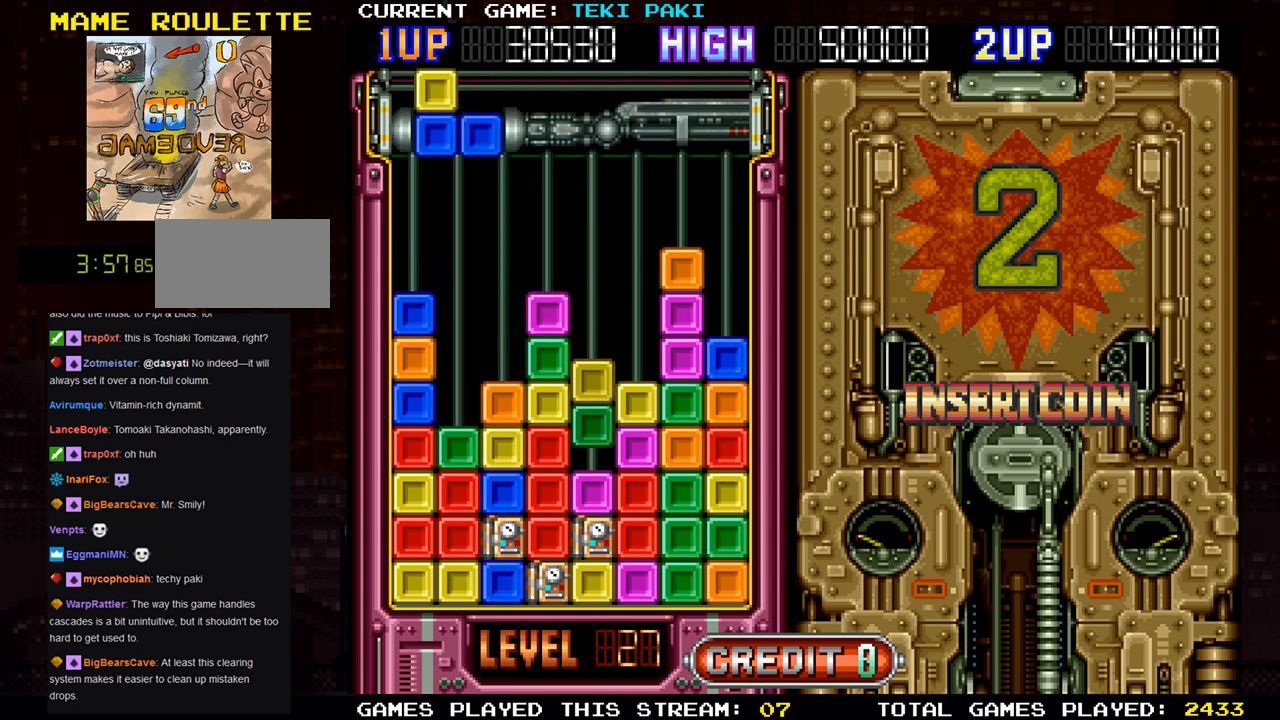
{"buttons": ["SQUARE"], "left_stick": "right", "events": [[383, "left_stick", "right"], [450, "SQUARE", "down"]]}
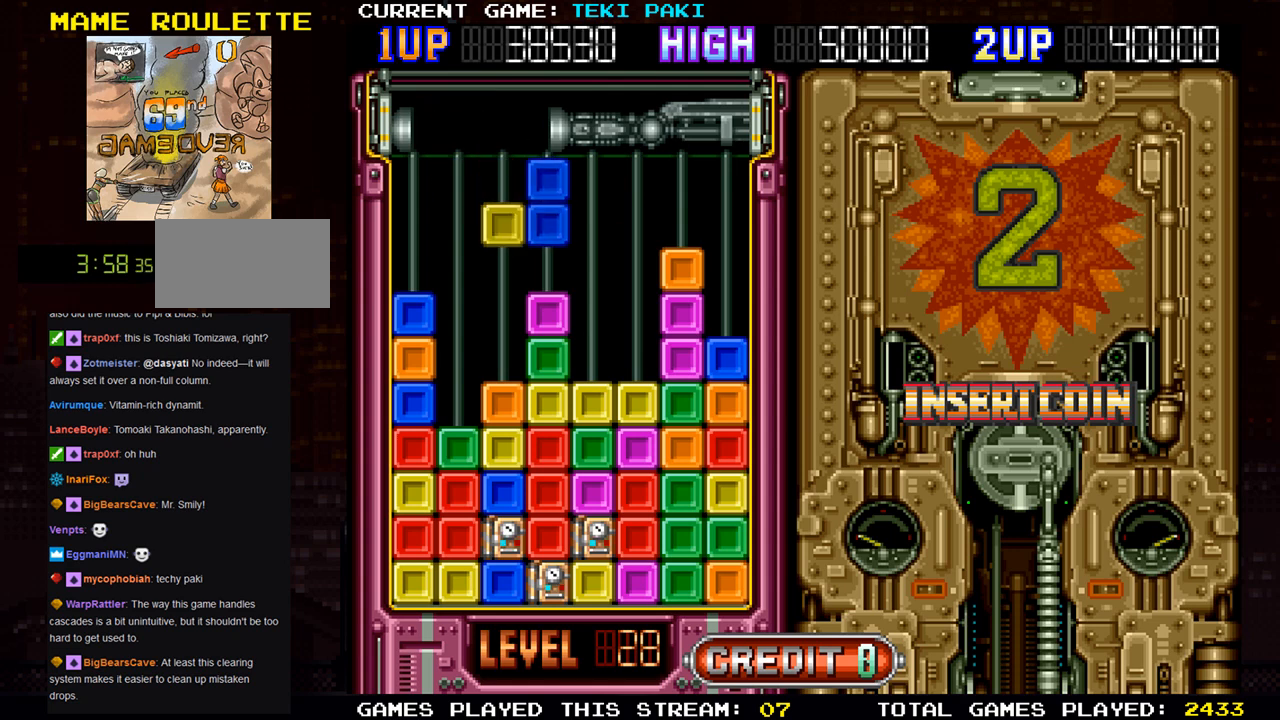
{"buttons": ["SQUARE"], "left_stick": "center", "events": [[17, "left_stick", "center"], [67, "SQUARE", "up"], [100, "left_stick", "right"], [233, "left_stick", "center"], [333, "left_stick", "right"], [433, "SQUARE", "down"], [450, "left_stick", "center"]]}
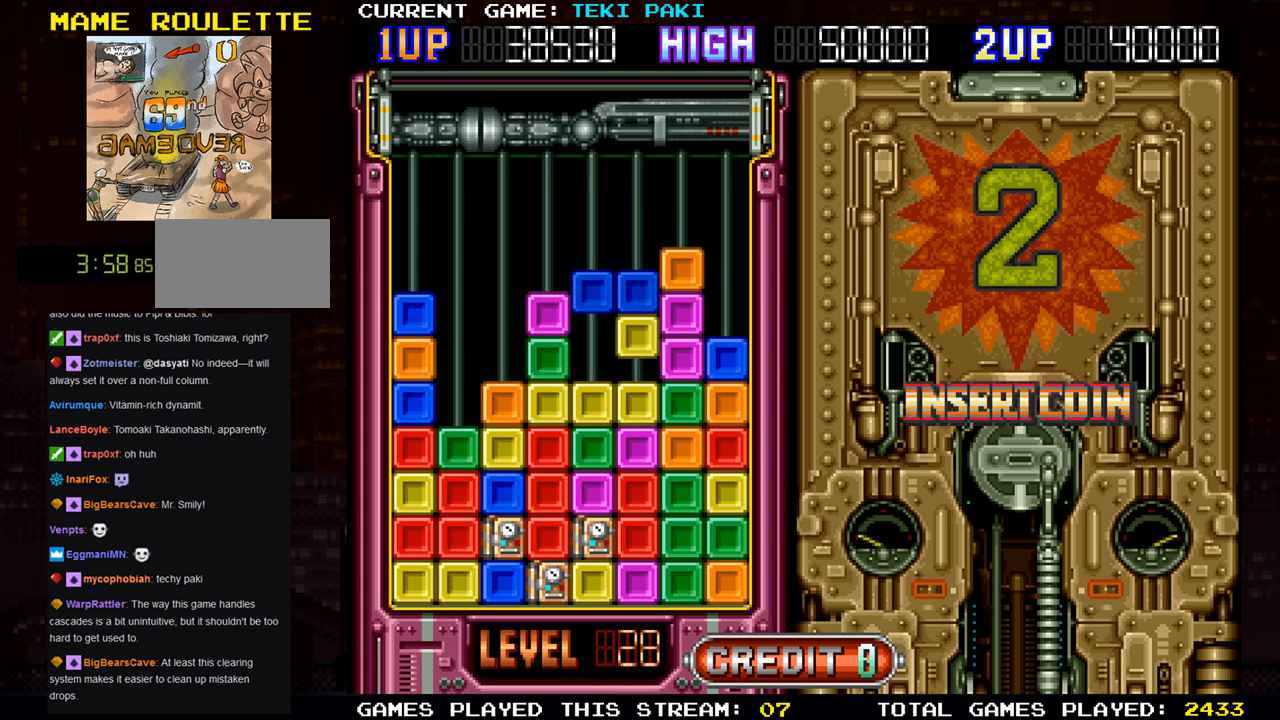
{"buttons": [], "left_stick": "center", "events": [[33, "SQUARE", "up"], [383, "left_stick", "down"], [483, "left_stick", "center"]]}
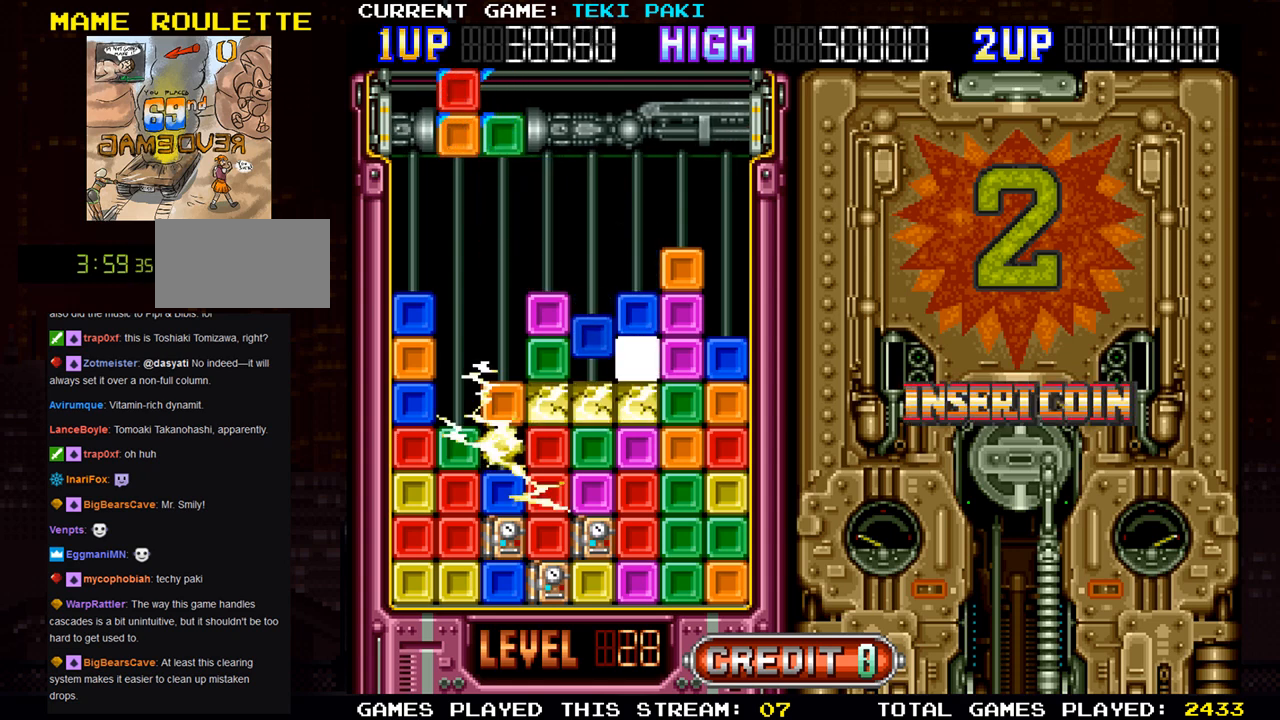
{"buttons": [], "left_stick": "center", "events": []}
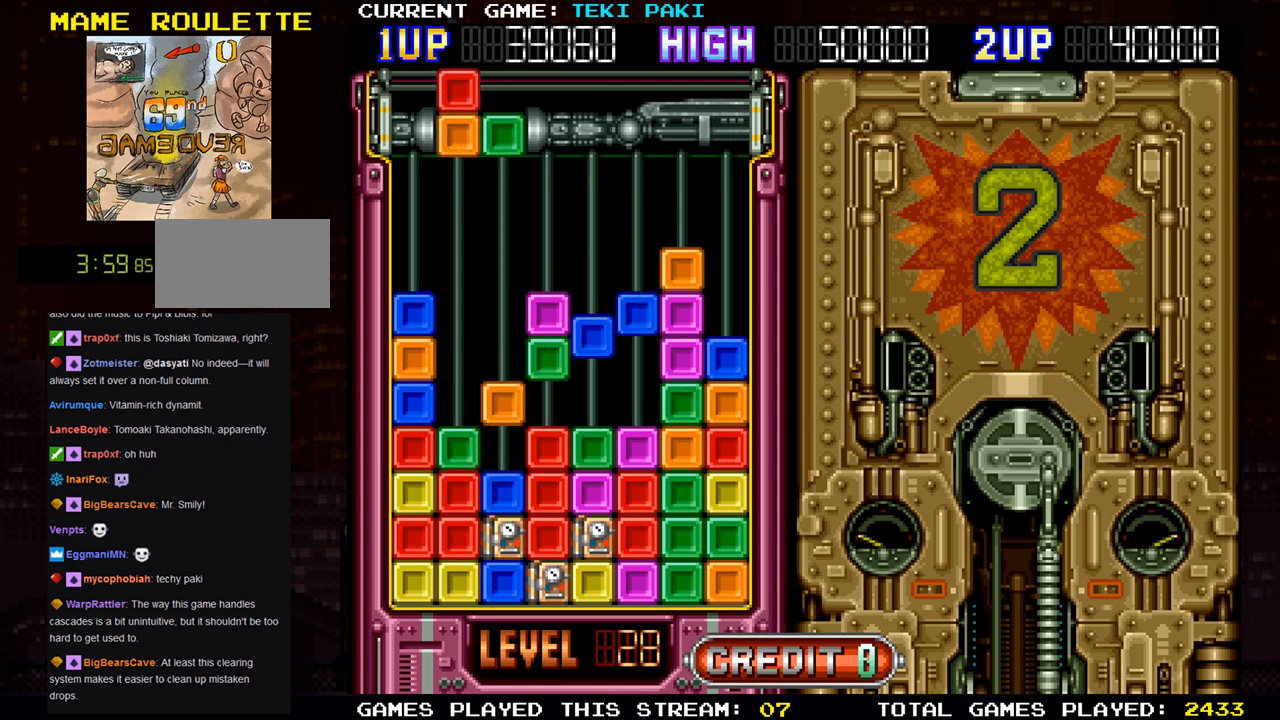
{"buttons": [], "left_stick": "center", "events": []}
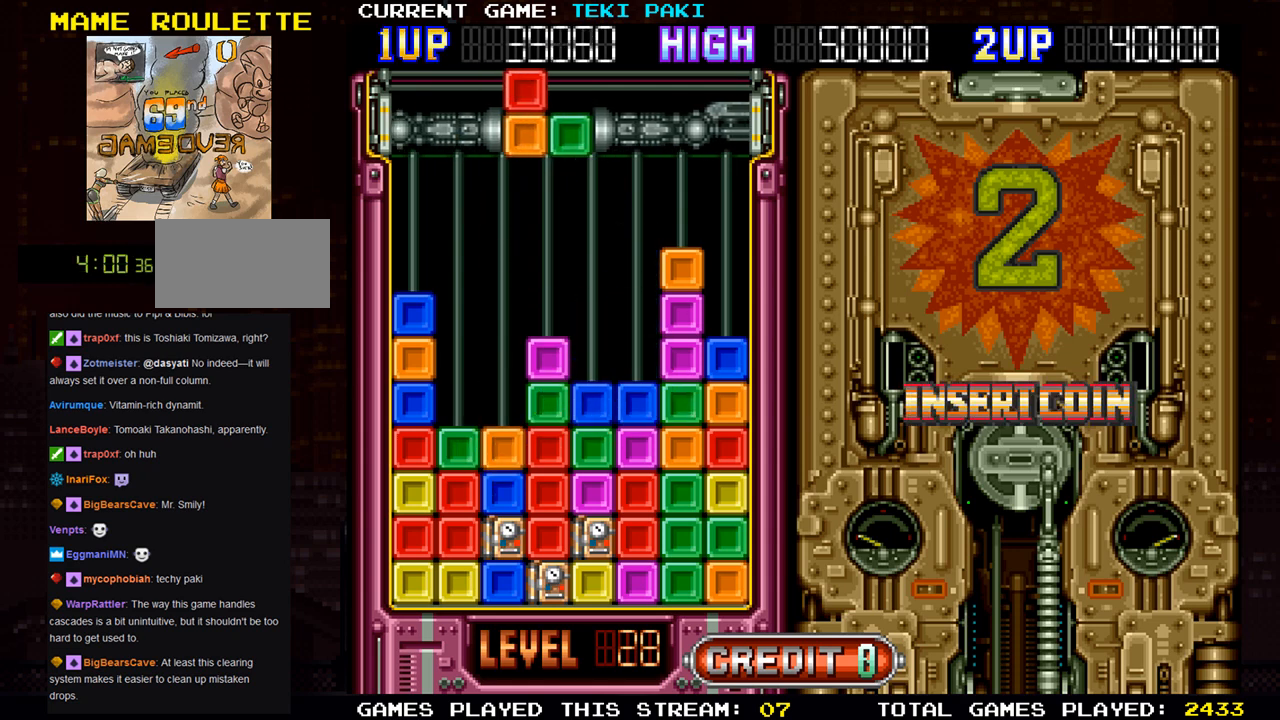
{"buttons": [], "left_stick": "left", "events": [[83, "left_stick", "left"], [200, "left_stick", "center"], [483, "left_stick", "left"]]}
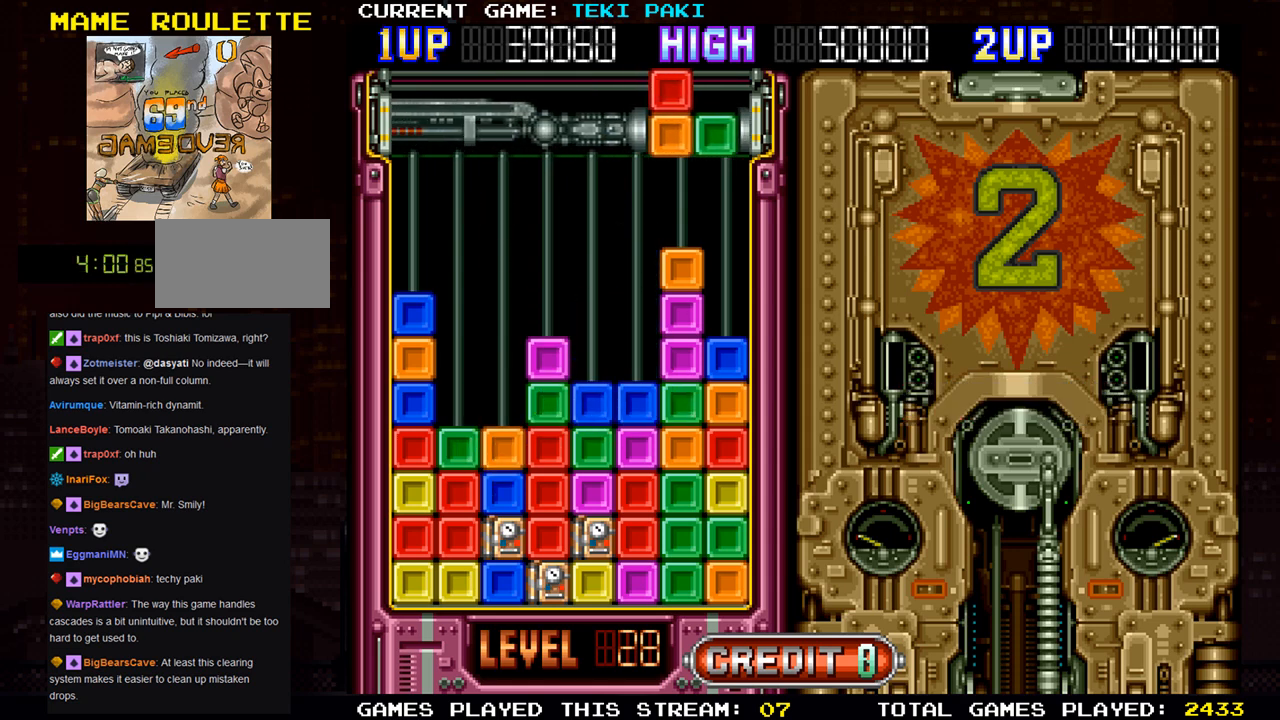
{"buttons": [], "left_stick": "center", "events": [[83, "left_stick", "center"], [367, "left_stick", "left"], [467, "left_stick", "center"]]}
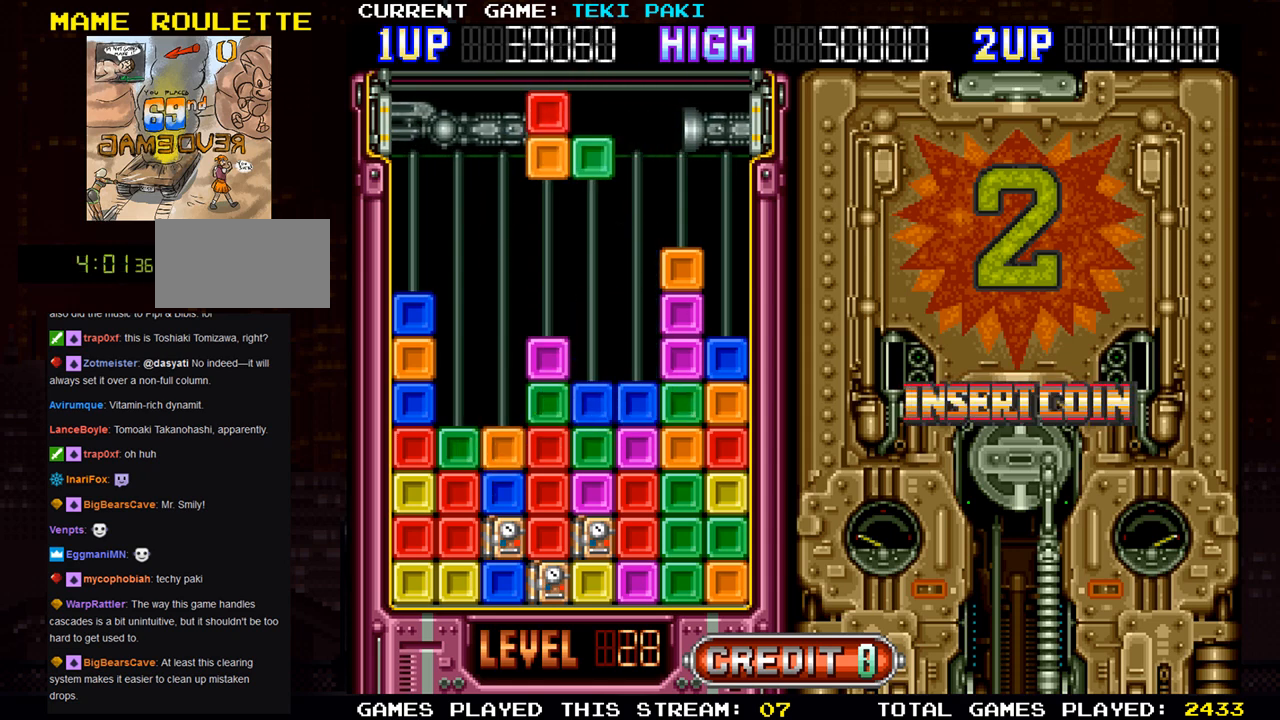
{"buttons": [], "left_stick": "left", "events": [[200, "left_stick", "left"], [300, "left_stick", "center"], [417, "left_stick", "left"]]}
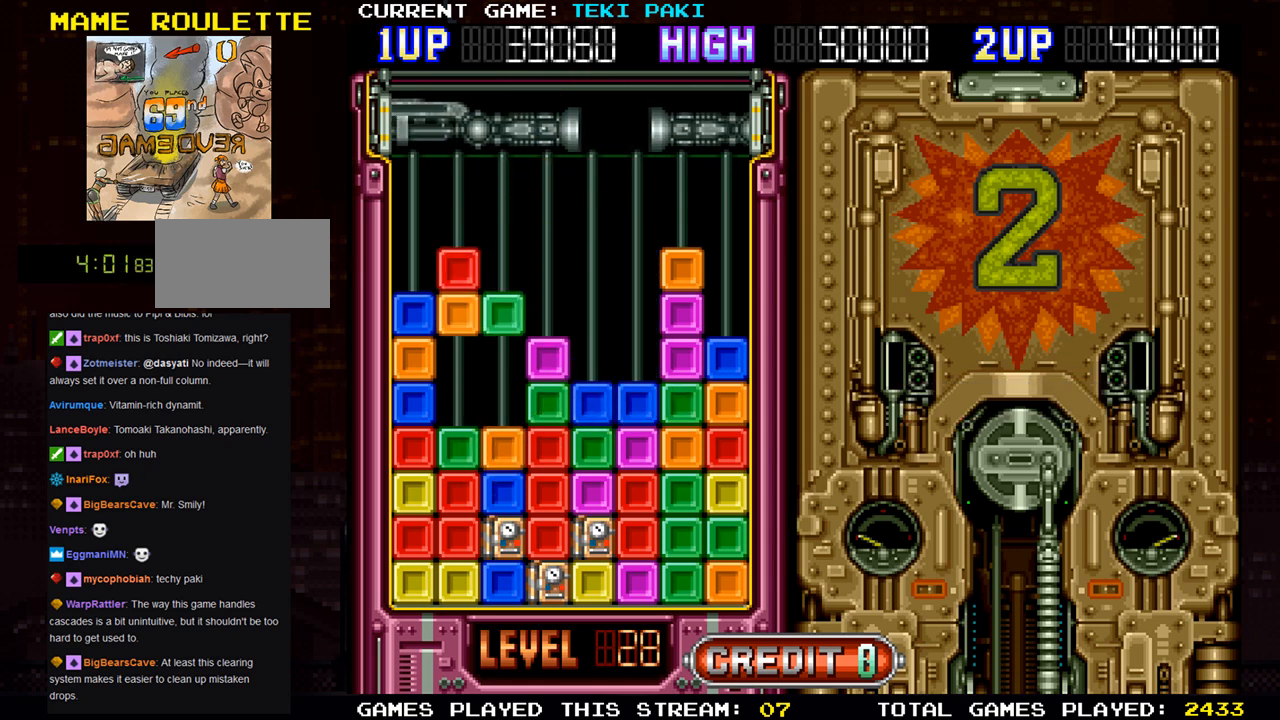
{"buttons": [], "left_stick": "center", "events": [[33, "left_stick", "center"], [150, "left_stick", "left"], [217, "left_stick", "center"]]}
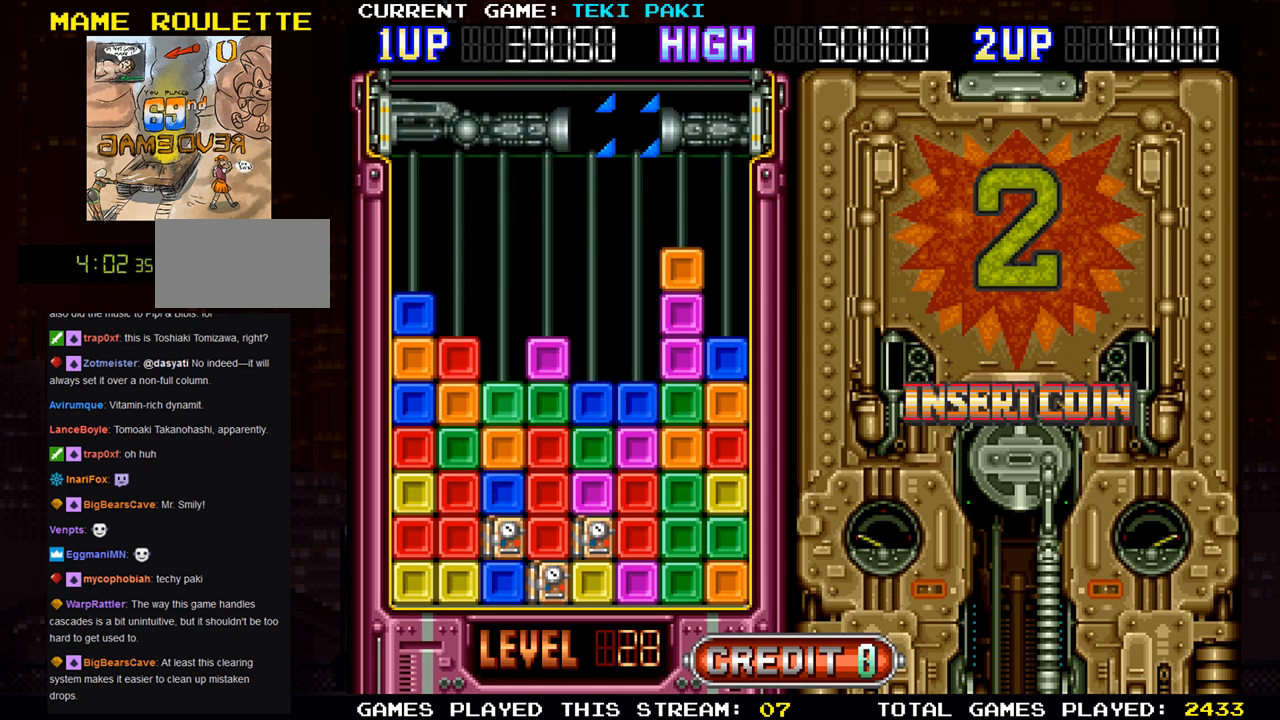
{"buttons": [], "left_stick": "center", "events": []}
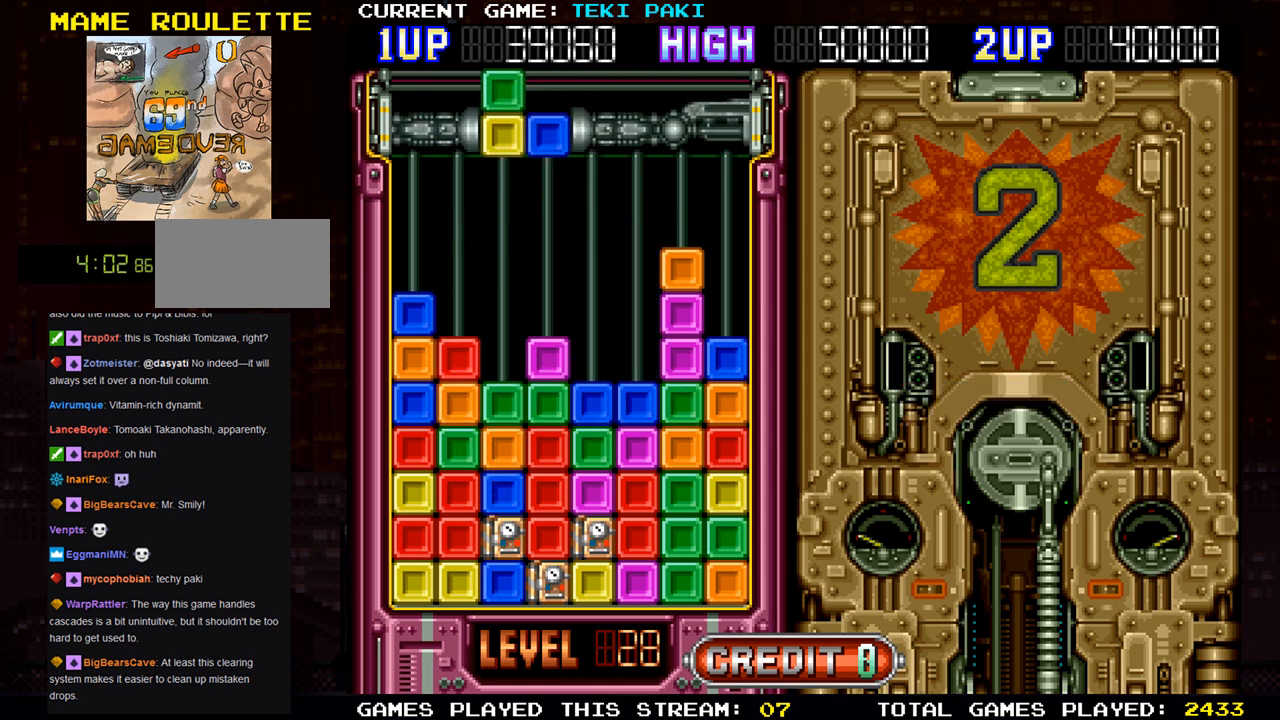
{"buttons": [], "left_stick": "center", "events": [[300, "SQUARE", "down"], [417, "SQUARE", "up"]]}
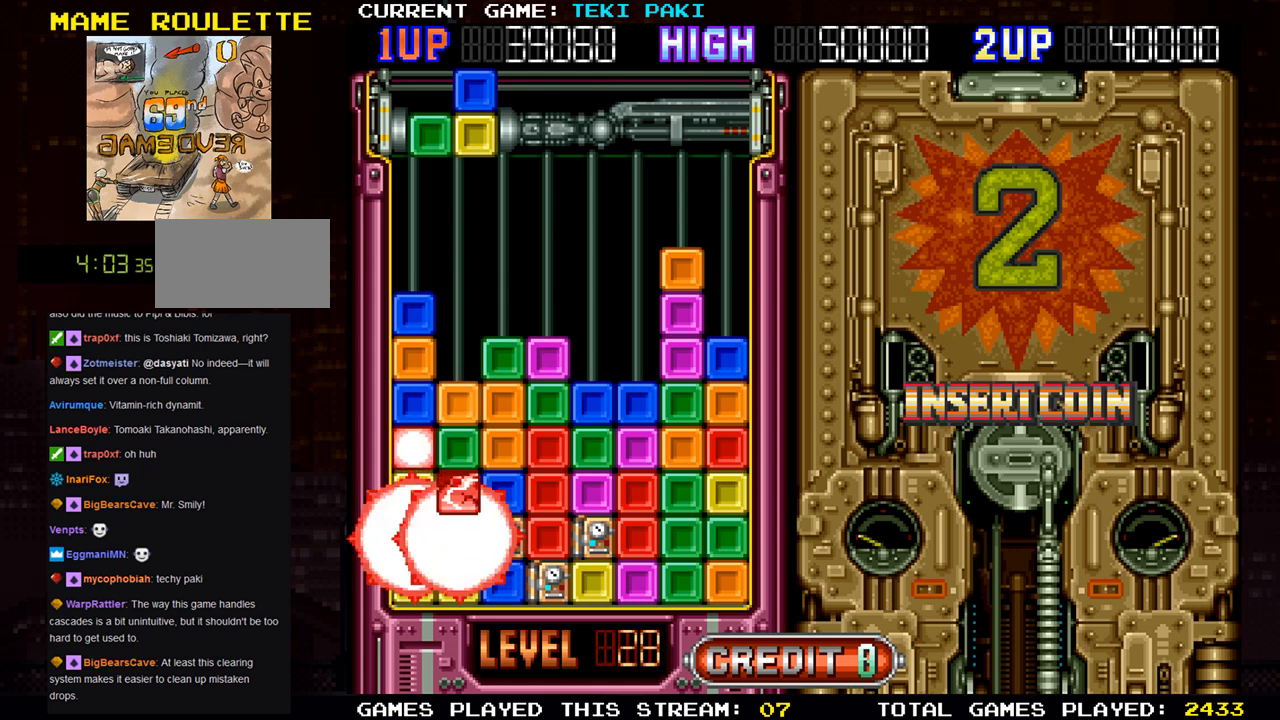
{"buttons": [], "left_stick": "center", "events": []}
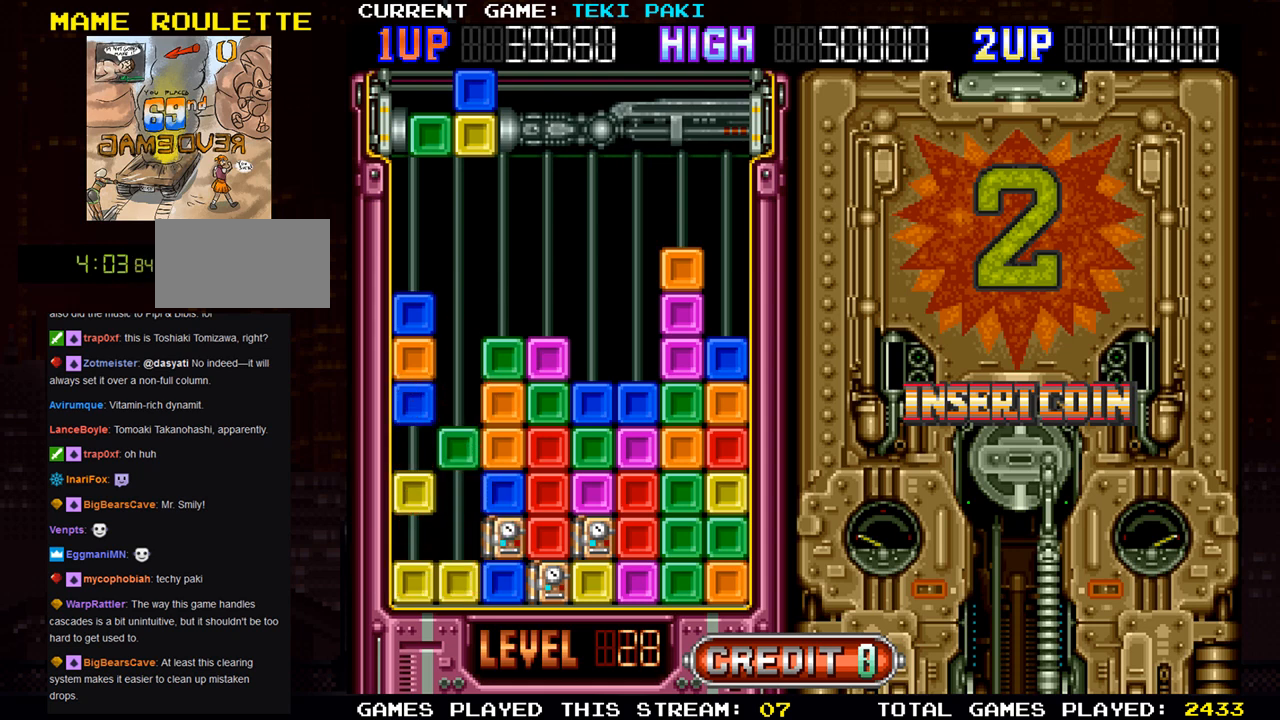
{"buttons": [], "left_stick": "left", "events": [[350, "left_stick", "left"]]}
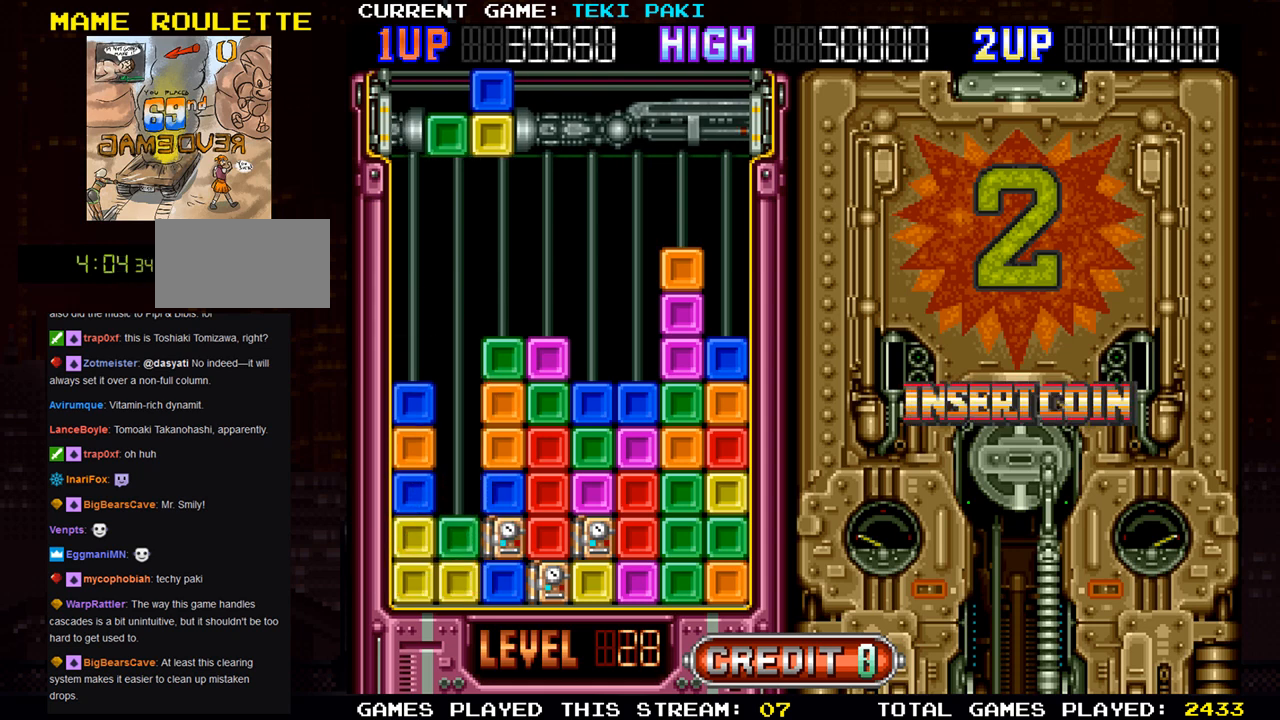
{"buttons": [], "left_stick": "left", "events": [[50, "SQUARE", "down"], [150, "SQUARE", "up"], [283, "SQUARE", "down"], [367, "SQUARE", "up"]]}
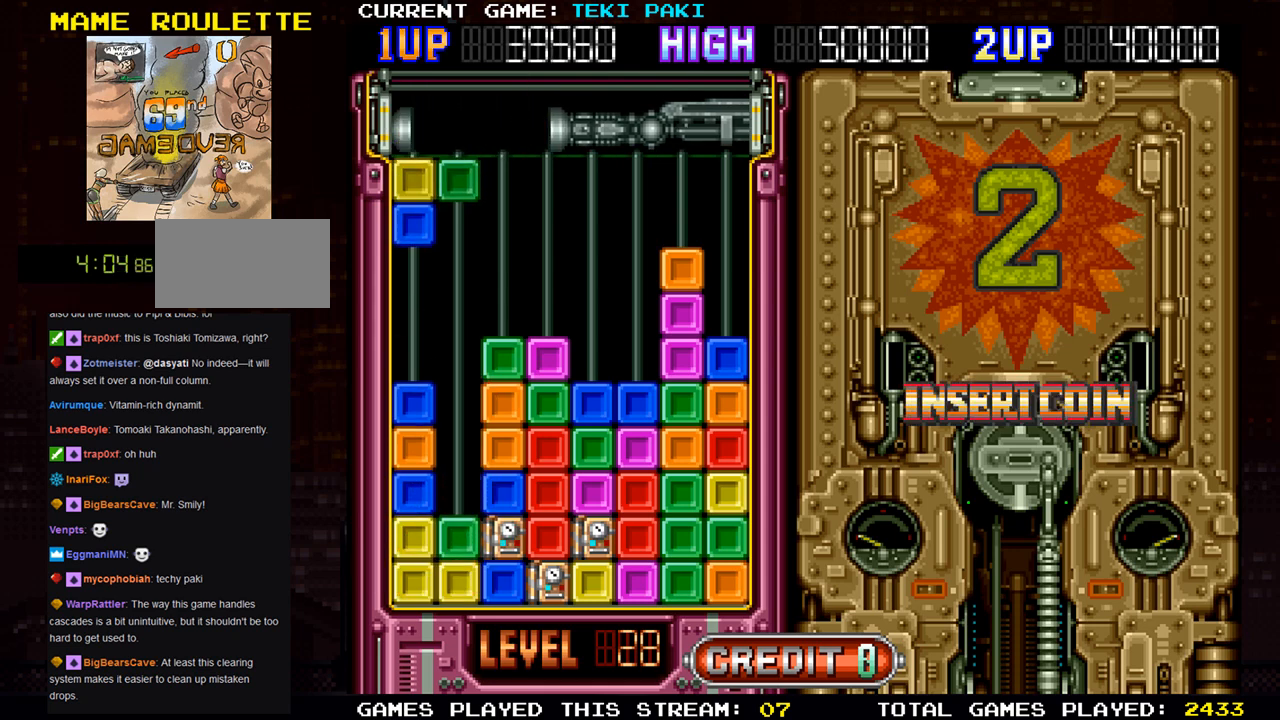
{"buttons": [], "left_stick": "center", "events": [[283, "left_stick", "center"]]}
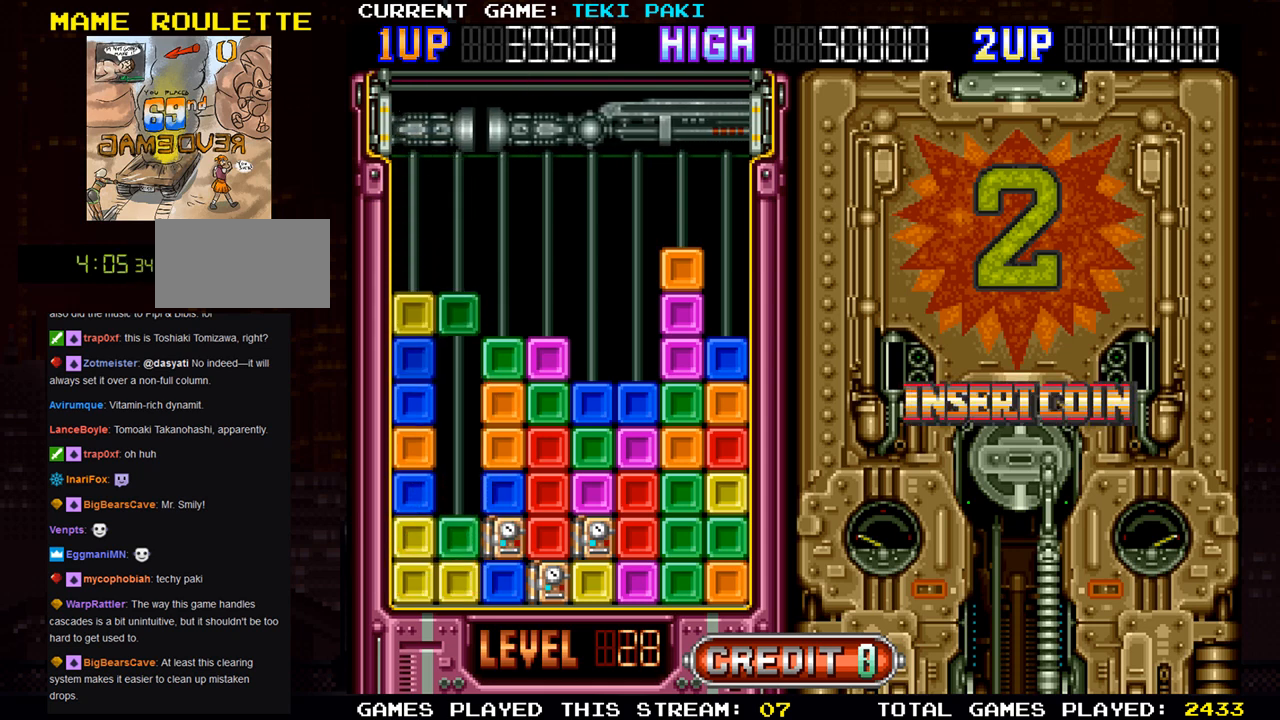
{"buttons": [], "left_stick": "center", "events": [[33, "left_stick", "right"], [117, "left_stick", "center"]]}
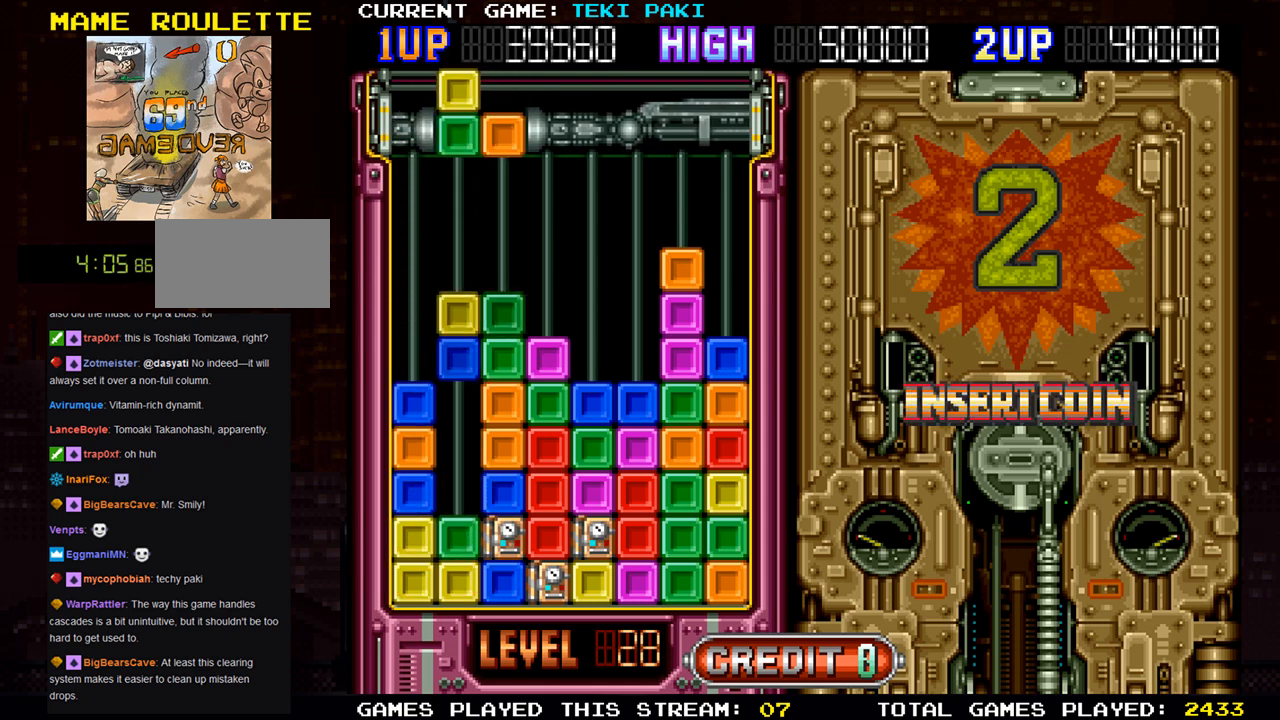
{"buttons": [], "left_stick": "center", "events": []}